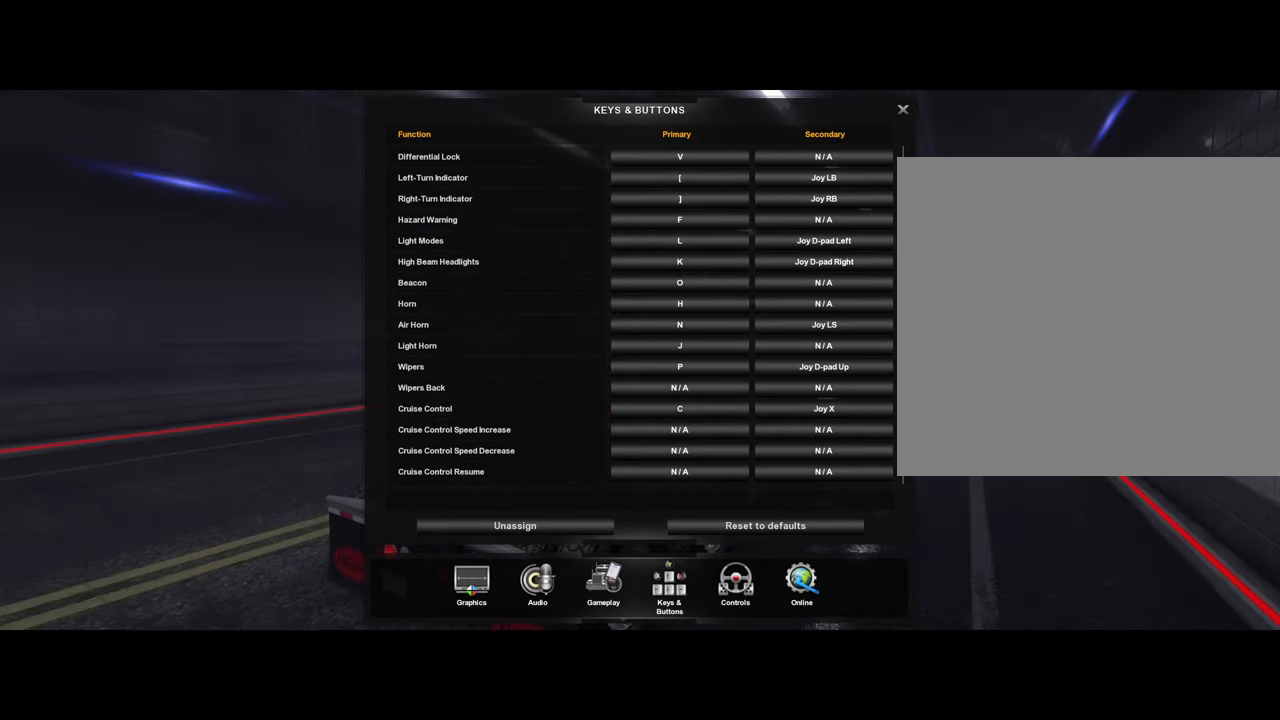
Gameplay with a controller (Xbox layout); each line is a JSON object with the inputs held at the frame after it. "events" lists button and stick changes between this image and that frame as [ms after this image, input, new state], when the widget could be followed in between.
{"buttons": ["X"], "left_stick": "center", "right_stick": "center", "events": [[167, "X", "down"]]}
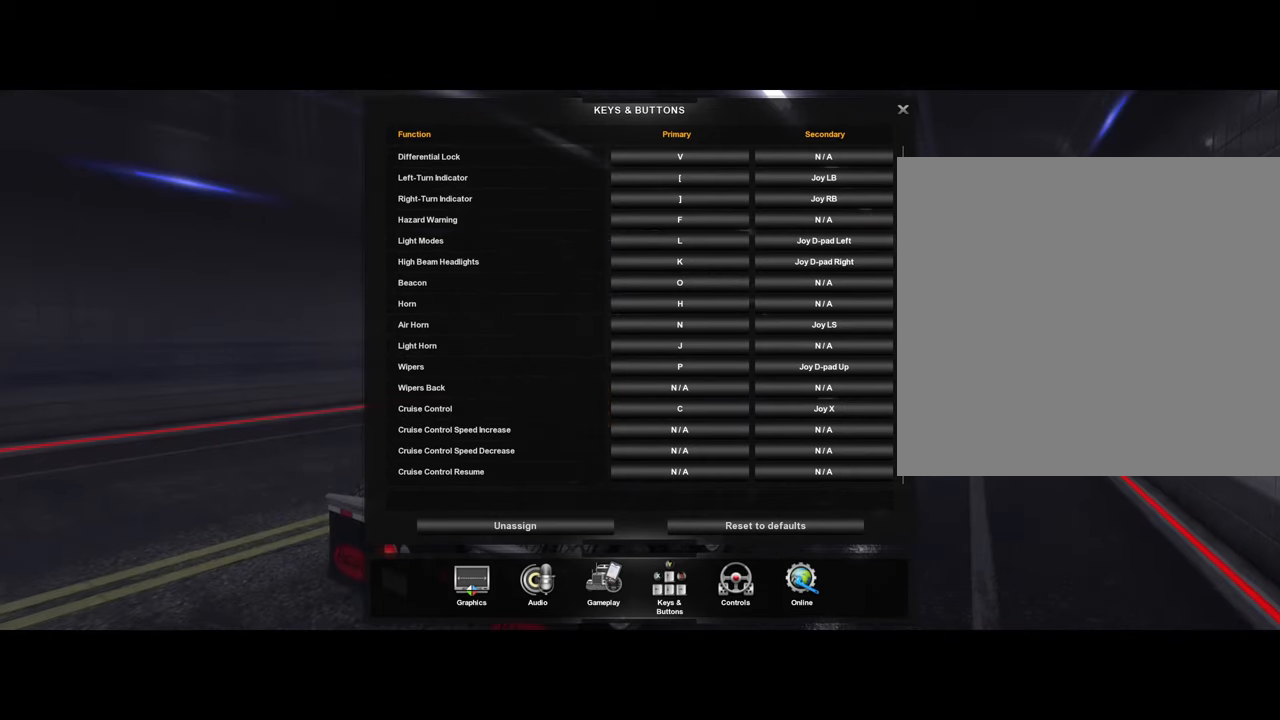
{"buttons": ["X"], "left_stick": "center", "right_stick": "center", "events": []}
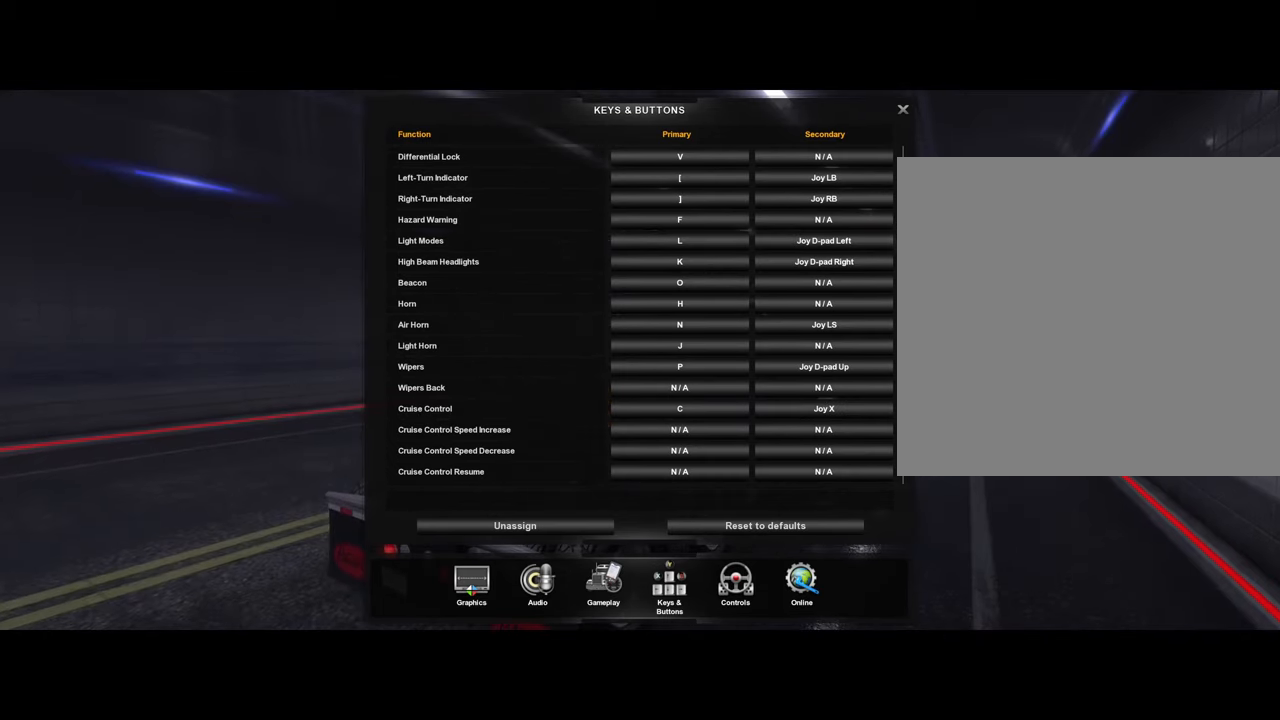
{"buttons": ["X"], "left_stick": "center", "right_stick": "center", "events": []}
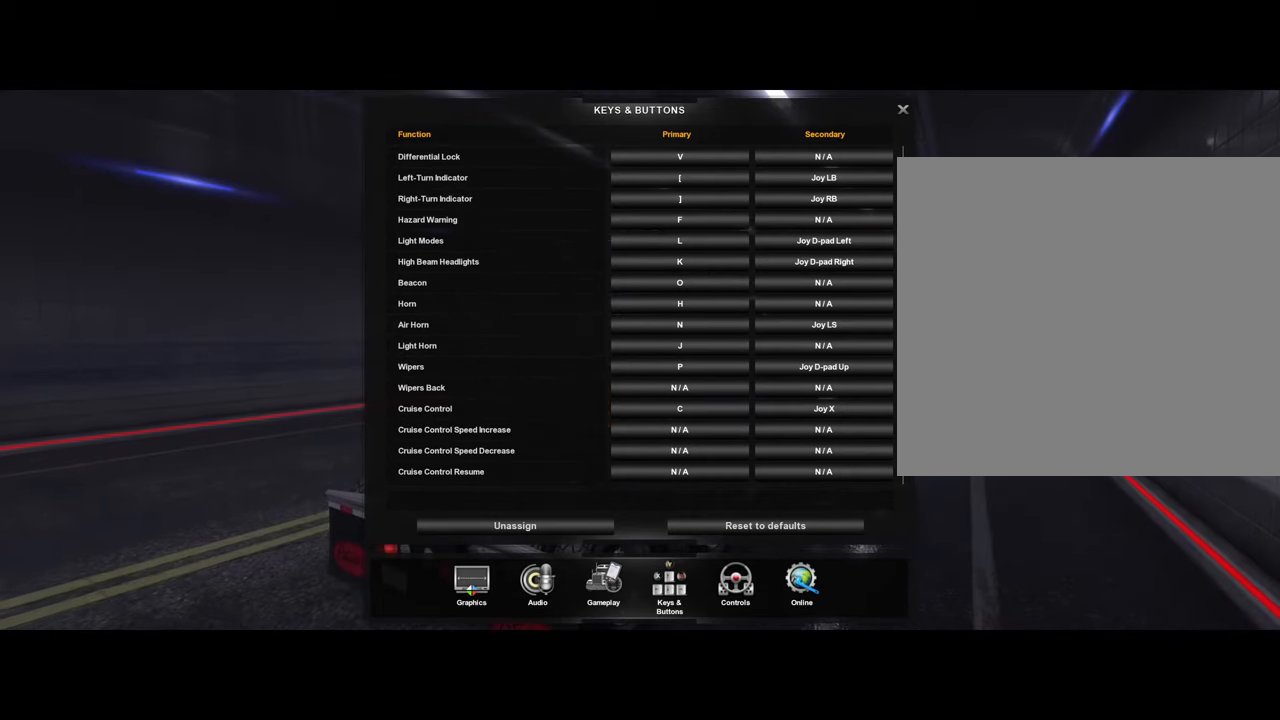
{"buttons": ["X"], "left_stick": "center", "right_stick": "center", "events": []}
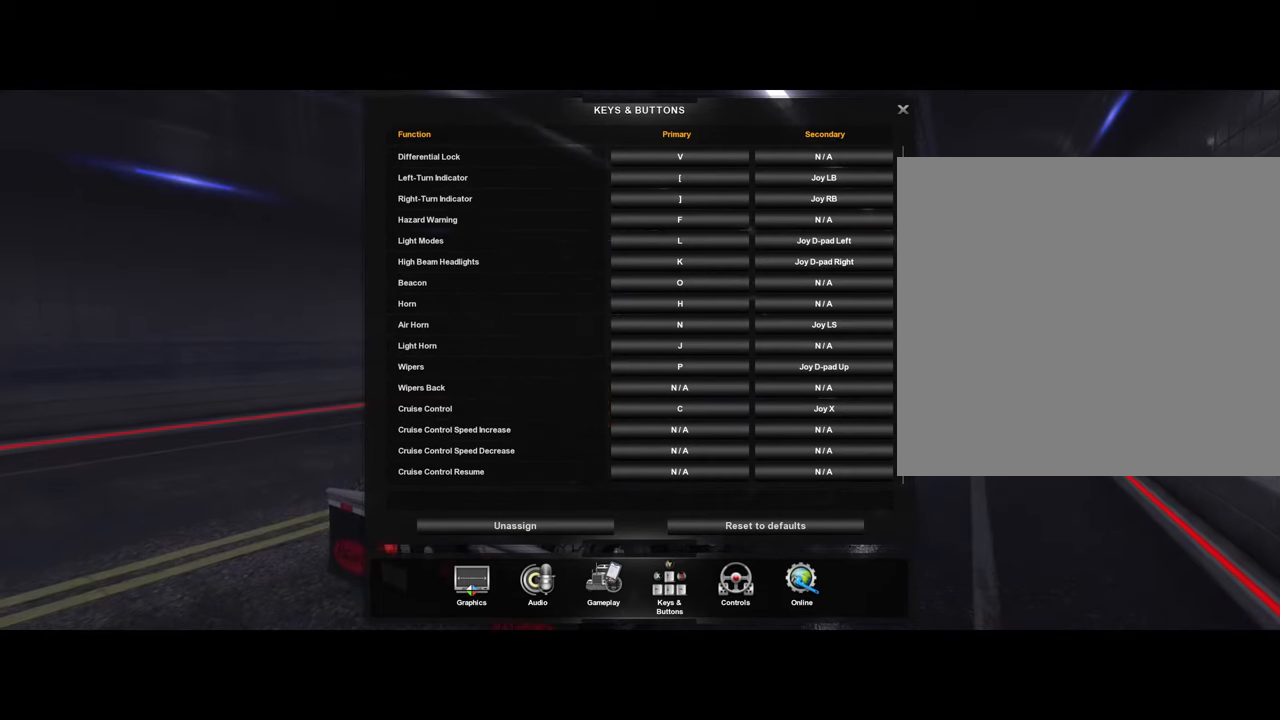
{"buttons": ["X"], "left_stick": "center", "right_stick": "center", "events": []}
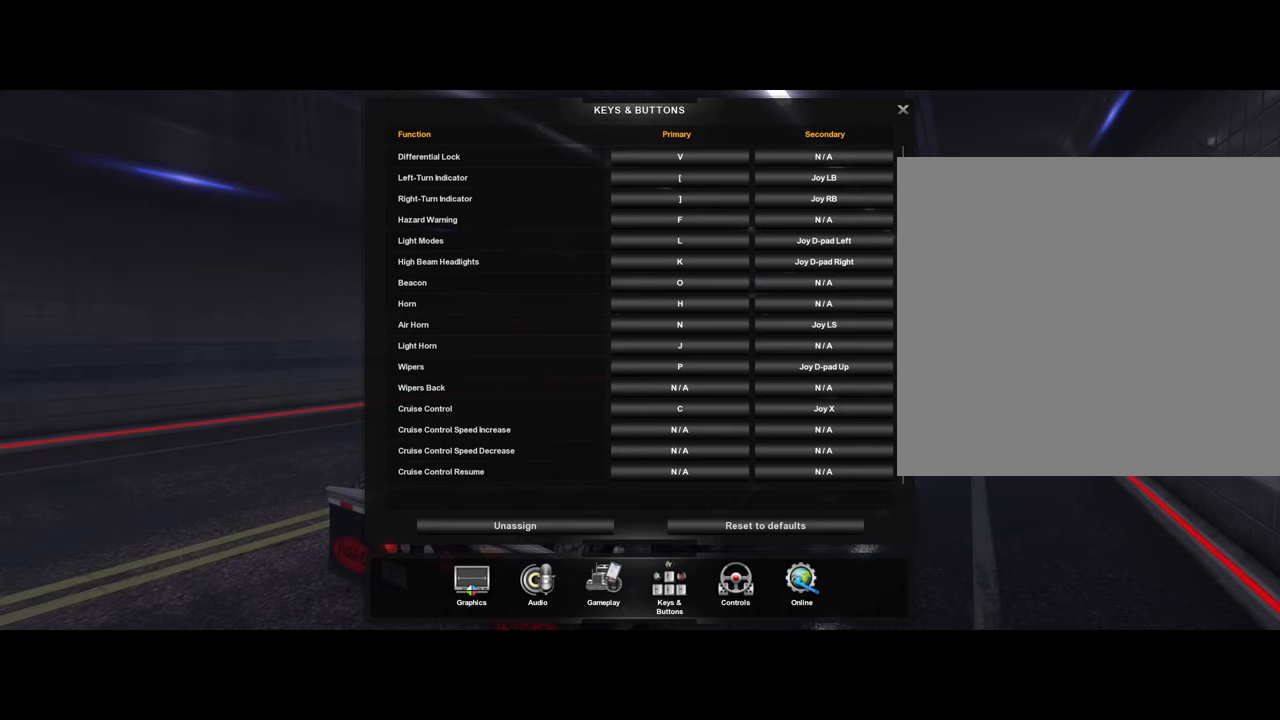
{"buttons": ["X"], "left_stick": "center", "right_stick": "center", "events": []}
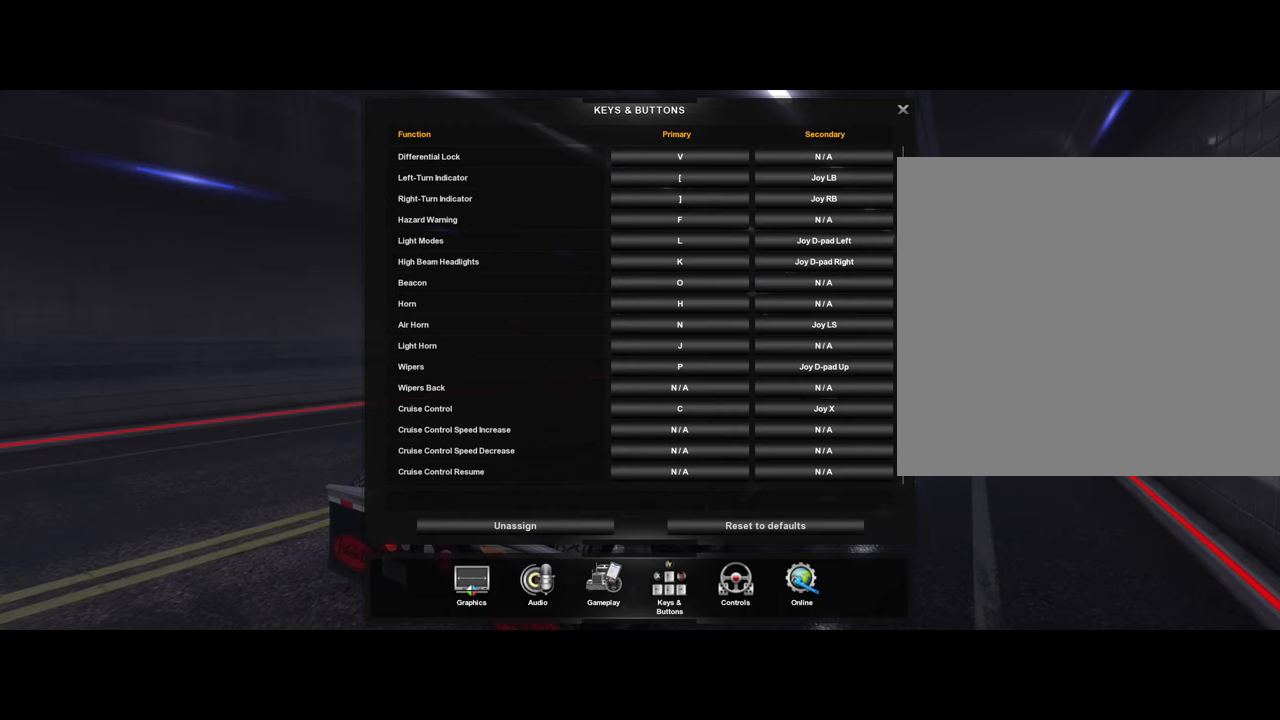
{"buttons": ["X"], "left_stick": "center", "right_stick": "center", "events": []}
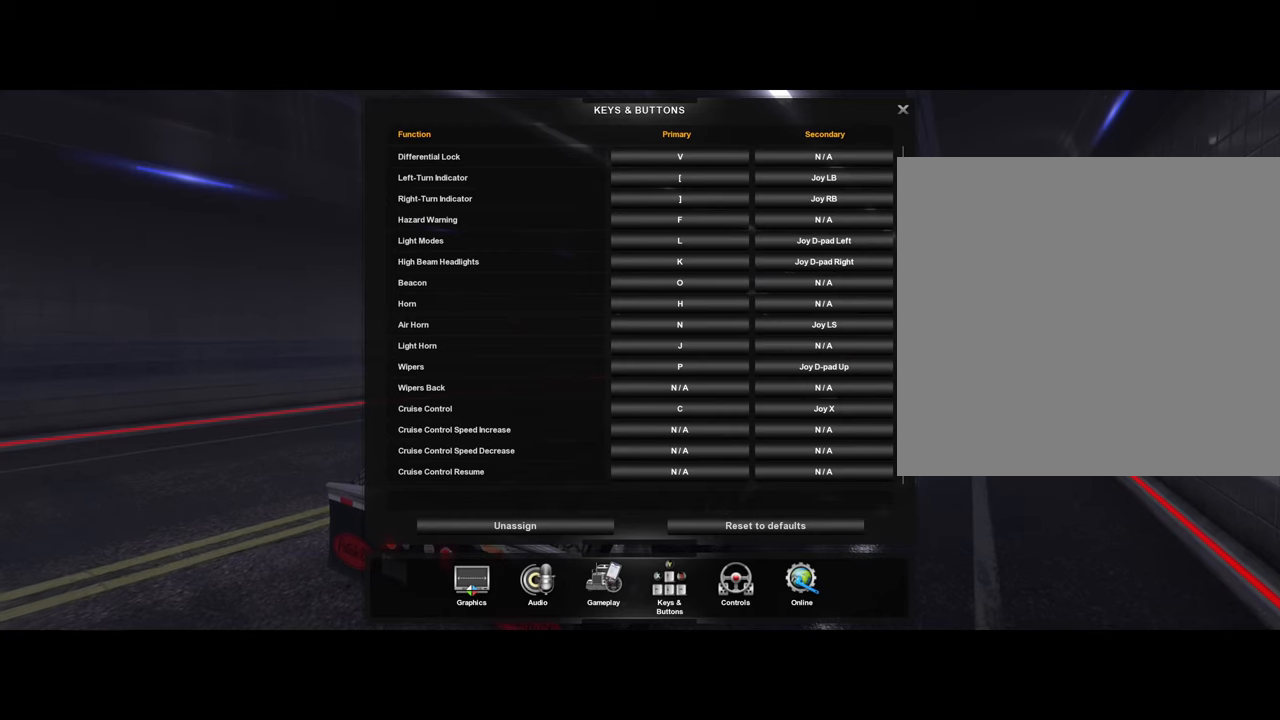
{"buttons": ["X"], "left_stick": "center", "right_stick": "center", "events": []}
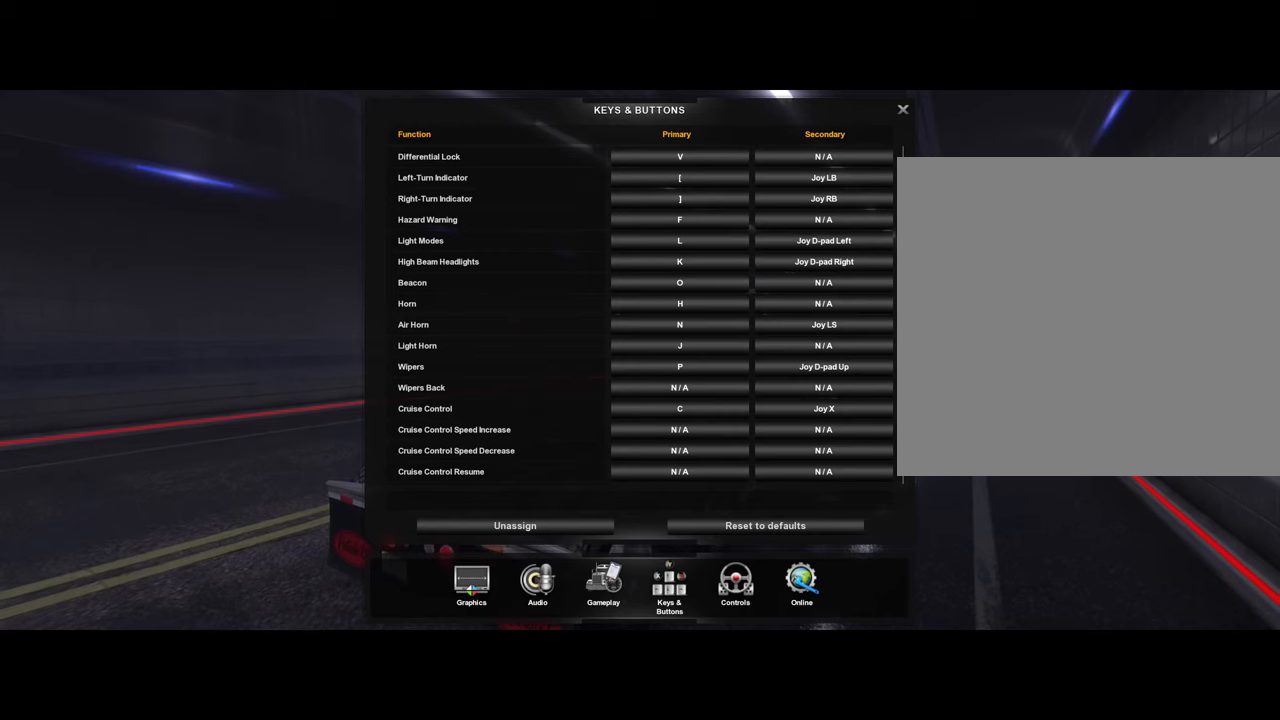
{"buttons": [], "left_stick": "center", "right_stick": "center", "events": [[100, "X", "up"]]}